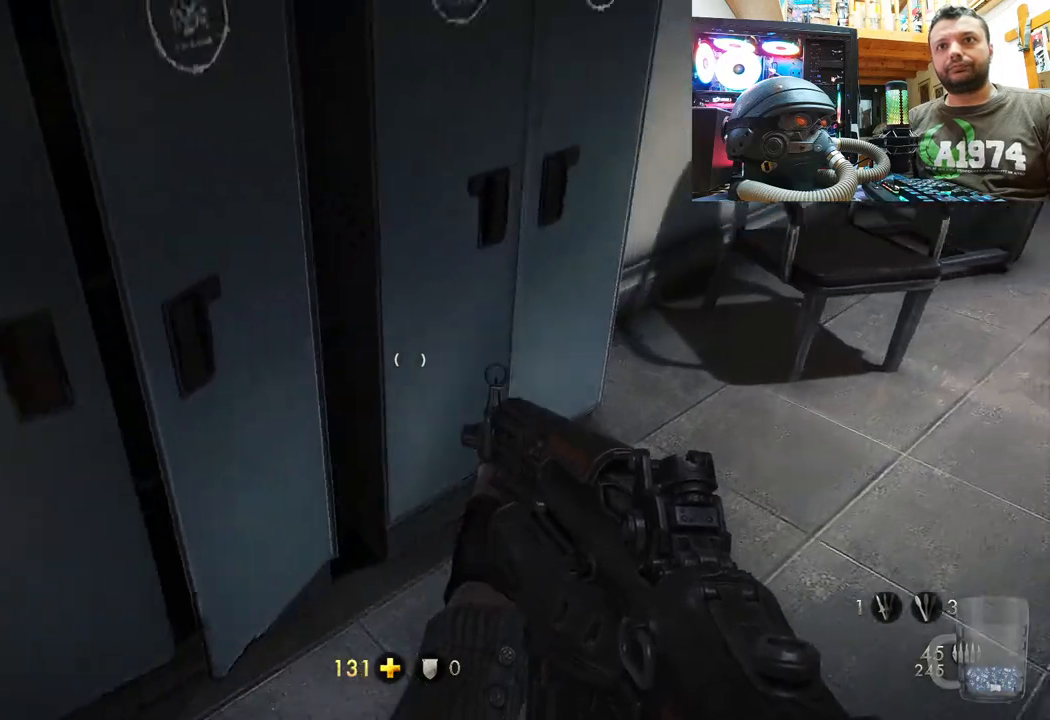
Gameplay with a controller (PlayStation layout); each line is a JSON object with the inputs held at the frame after it. "events" lists button and stick changes between this image and that frame as [ms after this image, input, new state], when the widget could be followed in between.
{"buttons": ["DPAD_DOWN"], "left_stick": "center", "right_stick": "center", "events": [[33, "left_stick", "center"], [100, "right_stick", "center"], [117, "left_stick", "up-right"], [217, "SQUARE", "down"], [317, "SQUARE", "up"], [317, "left_stick", "center"], [450, "DPAD_DOWN", "down"]]}
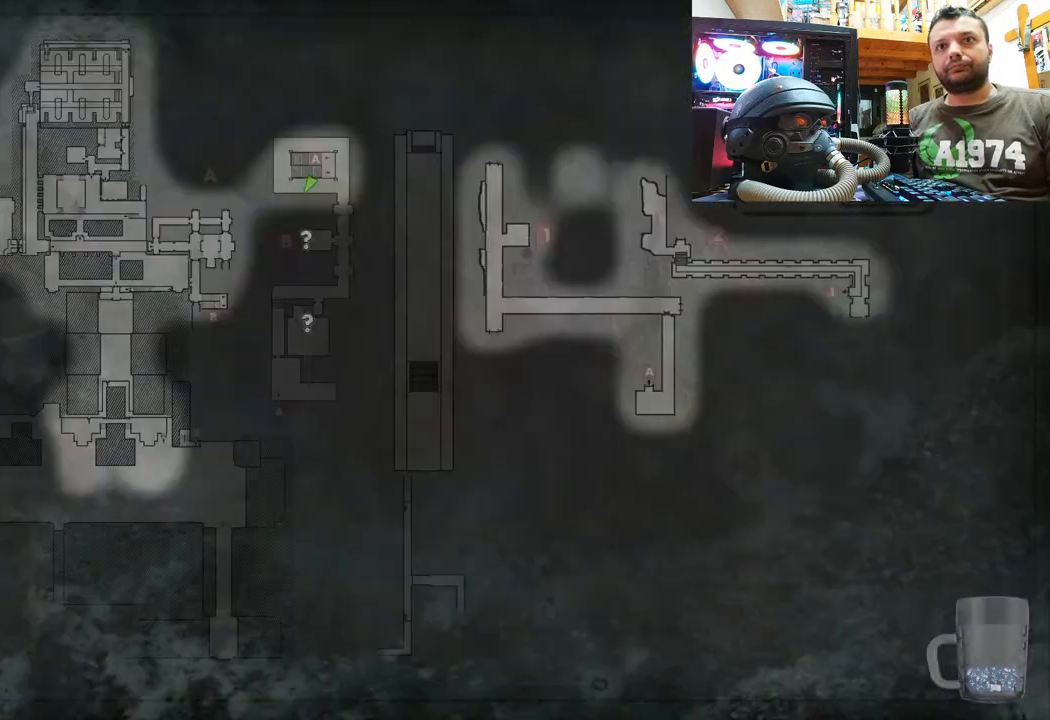
{"buttons": [], "left_stick": "center", "right_stick": "center", "events": [[83, "DPAD_DOWN", "up"]]}
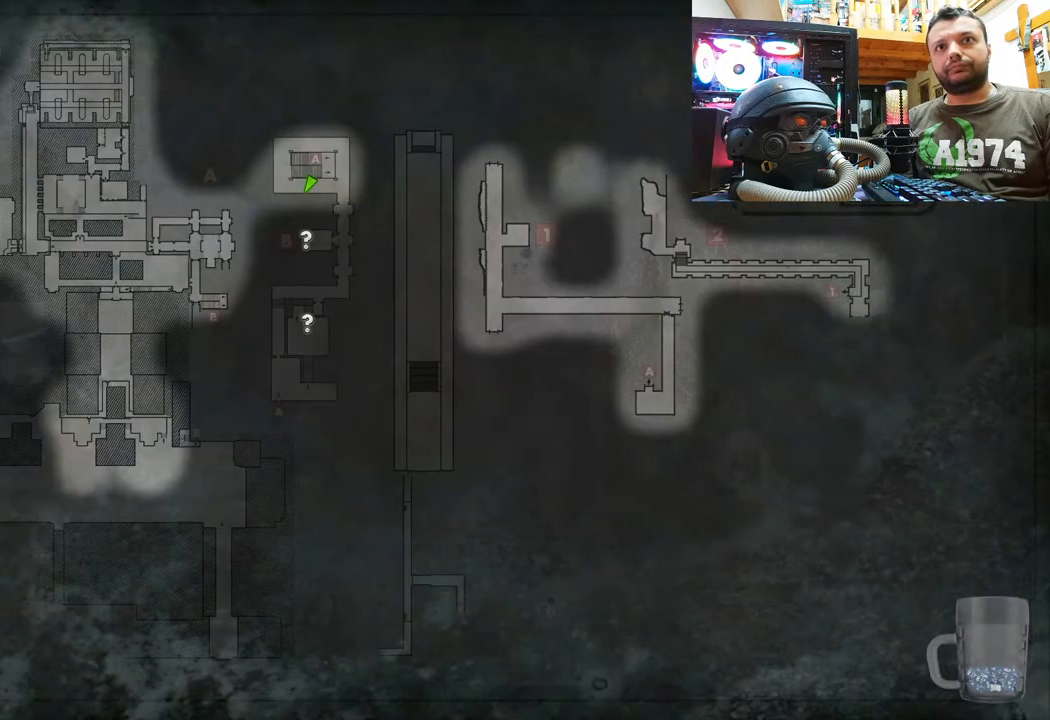
{"buttons": [], "left_stick": "down-right", "right_stick": "center", "events": [[250, "CIRCLE", "down"], [333, "CIRCLE", "up"], [500, "left_stick", "down-right"]]}
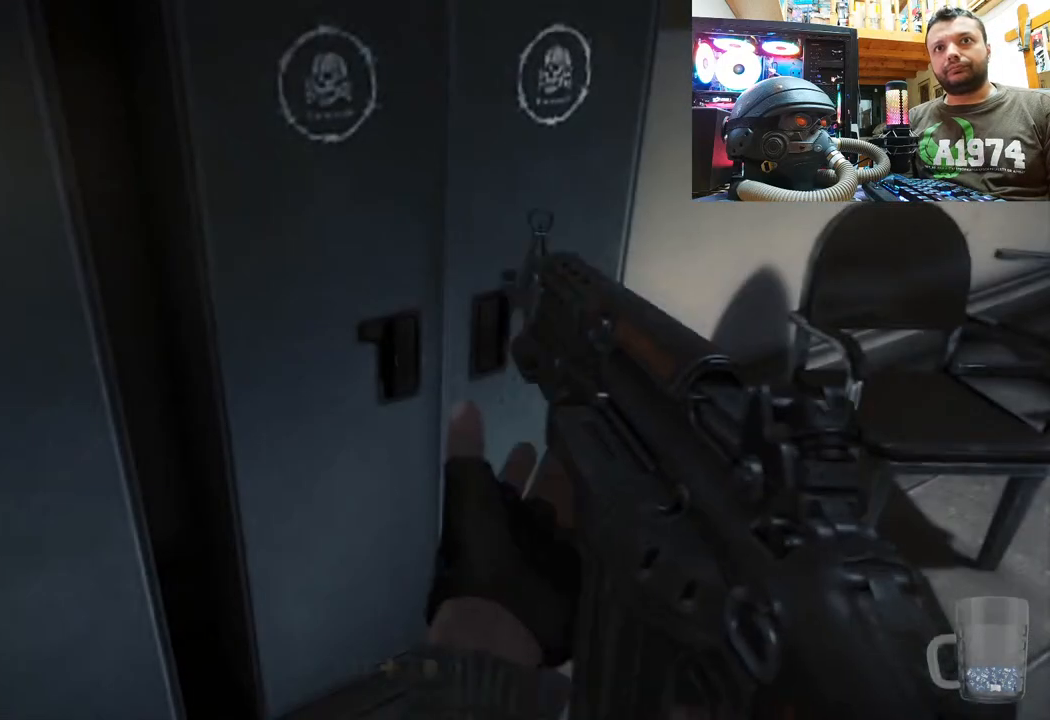
{"buttons": [], "left_stick": "up", "right_stick": "center", "events": [[17, "right_stick", "right"], [217, "left_stick", "up-right"], [283, "left_stick", "up"], [283, "right_stick", "center"], [417, "left_stick", "center"], [500, "left_stick", "up"]]}
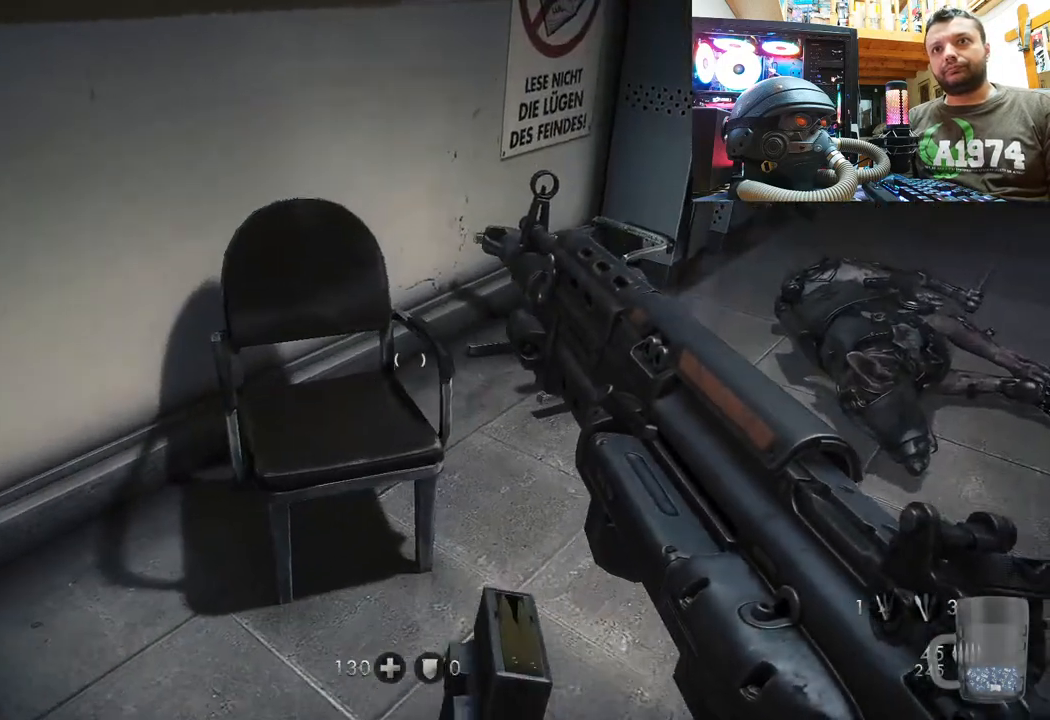
{"buttons": [], "left_stick": "up-right", "right_stick": "up-left", "events": [[133, "left_stick", "up-right"], [150, "right_stick", "down-right"], [317, "right_stick", "center"], [450, "right_stick", "up-left"]]}
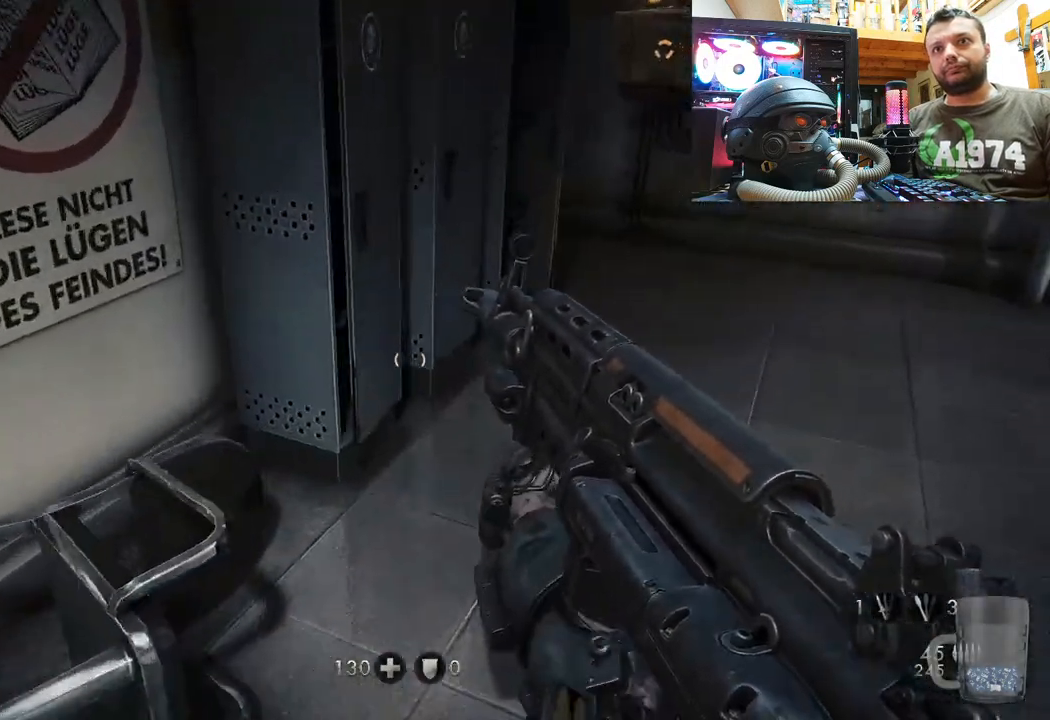
{"buttons": [], "left_stick": "center", "right_stick": "left", "events": [[150, "right_stick", "left"], [500, "left_stick", "center"]]}
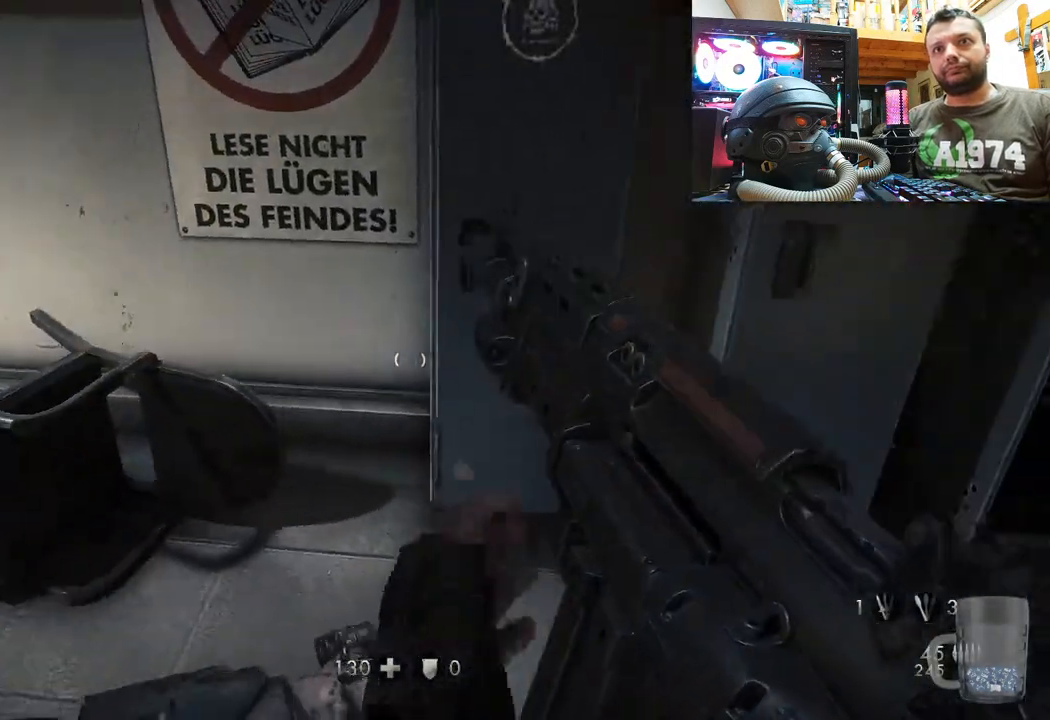
{"buttons": [], "left_stick": "down-right", "right_stick": "right", "events": [[17, "left_stick", "up-right"], [67, "right_stick", "right"], [167, "right_stick", "down-right"], [350, "left_stick", "down-right"], [383, "right_stick", "right"]]}
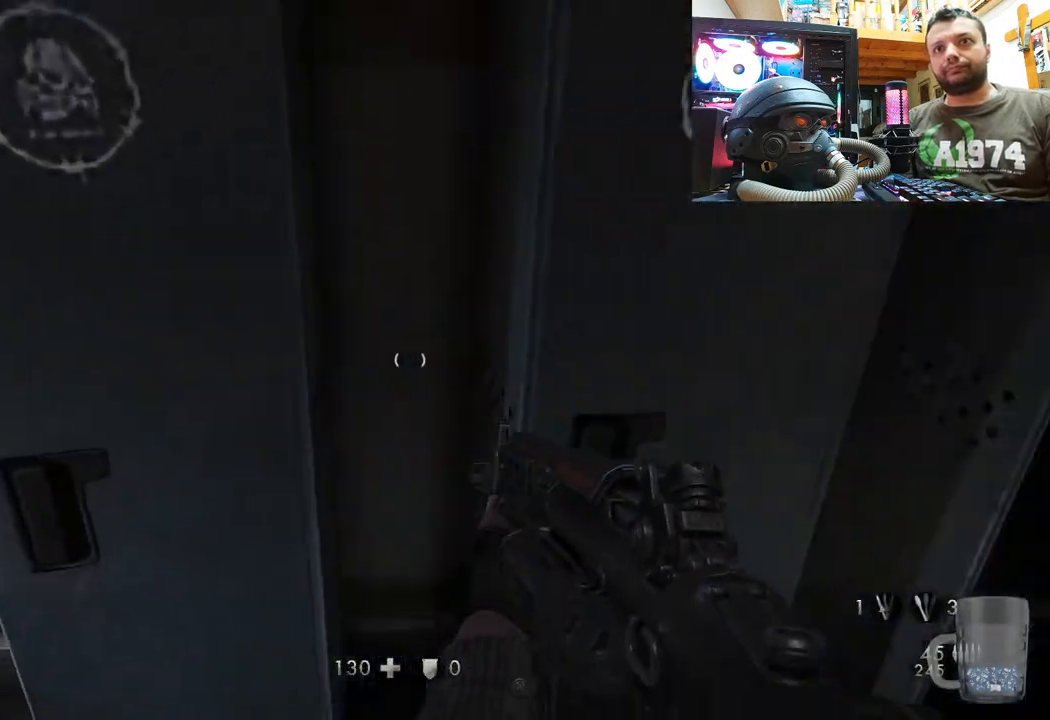
{"buttons": [], "left_stick": "down-right", "right_stick": "right", "events": [[117, "left_stick", "center"], [150, "right_stick", "center"], [233, "left_stick", "up"], [300, "right_stick", "down-right"], [467, "left_stick", "down-right"], [467, "right_stick", "right"]]}
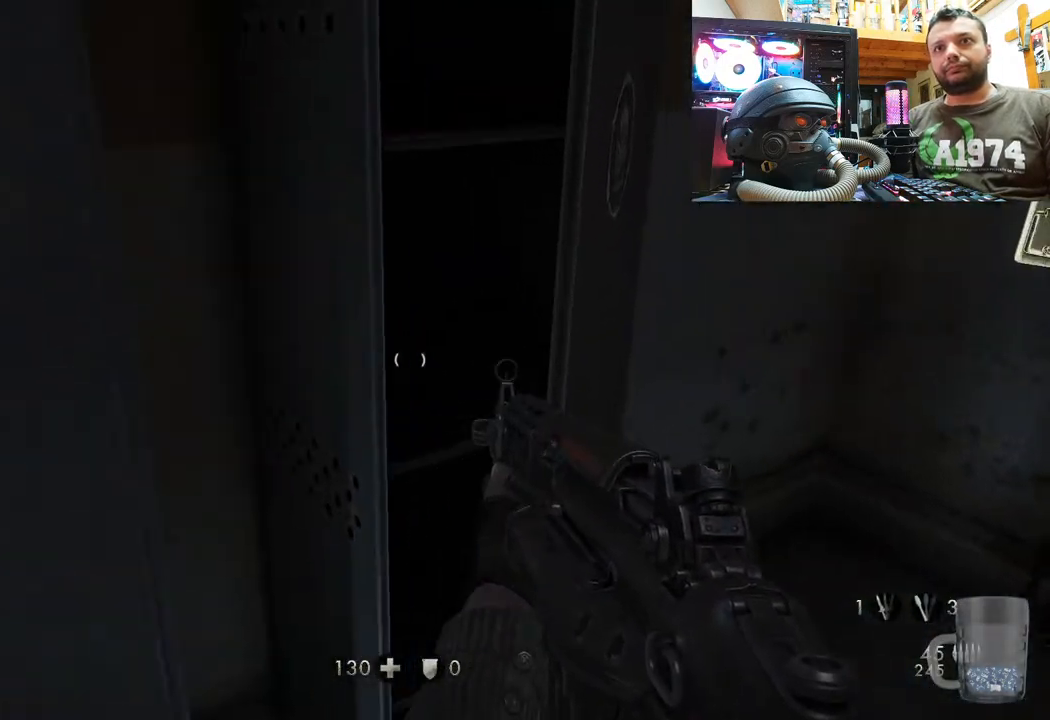
{"buttons": [], "left_stick": "up", "right_stick": "right", "events": [[167, "right_stick", "down-right"], [200, "left_stick", "up"], [283, "right_stick", "right"]]}
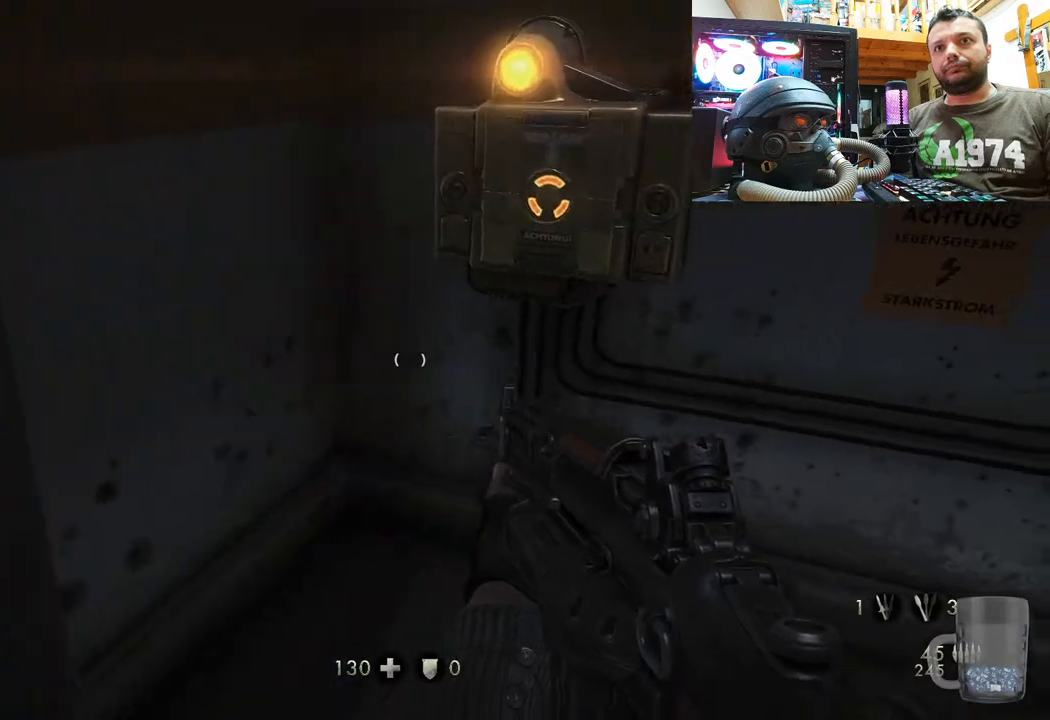
{"buttons": [], "left_stick": "down-right", "right_stick": "right", "events": [[117, "left_stick", "center"], [117, "right_stick", "up-right"], [233, "right_stick", "right"], [267, "left_stick", "down-right"]]}
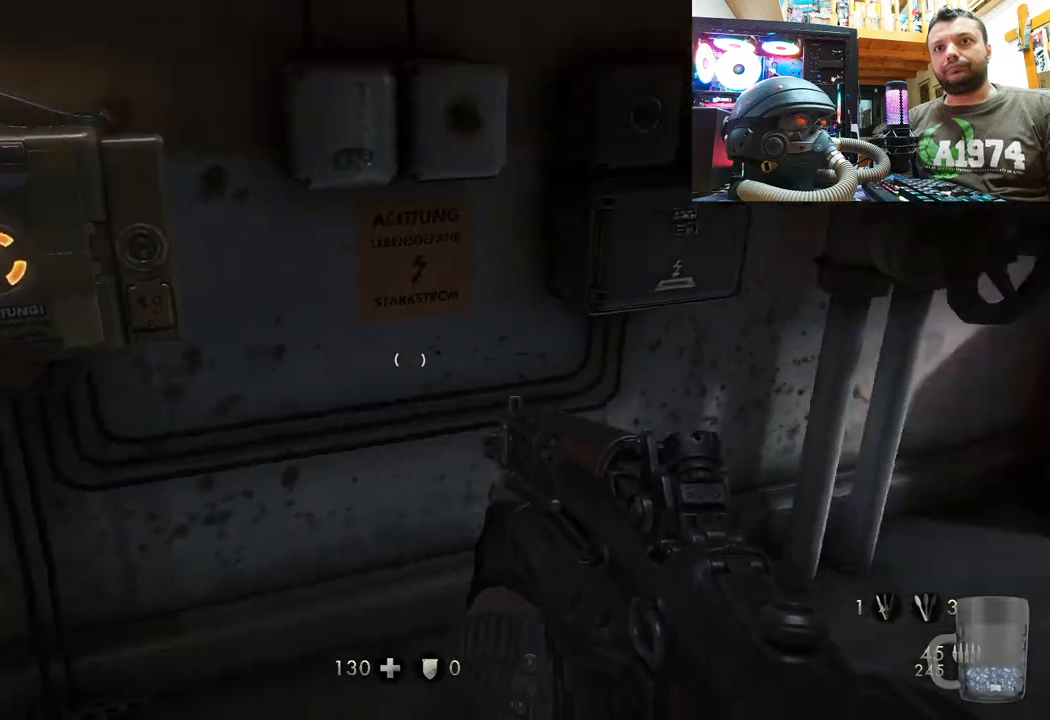
{"buttons": [], "left_stick": "up", "right_stick": "up-left", "events": [[150, "left_stick", "center"], [150, "right_stick", "center"], [267, "left_stick", "up-right"], [267, "right_stick", "right"], [433, "right_stick", "up-left"], [483, "left_stick", "up"]]}
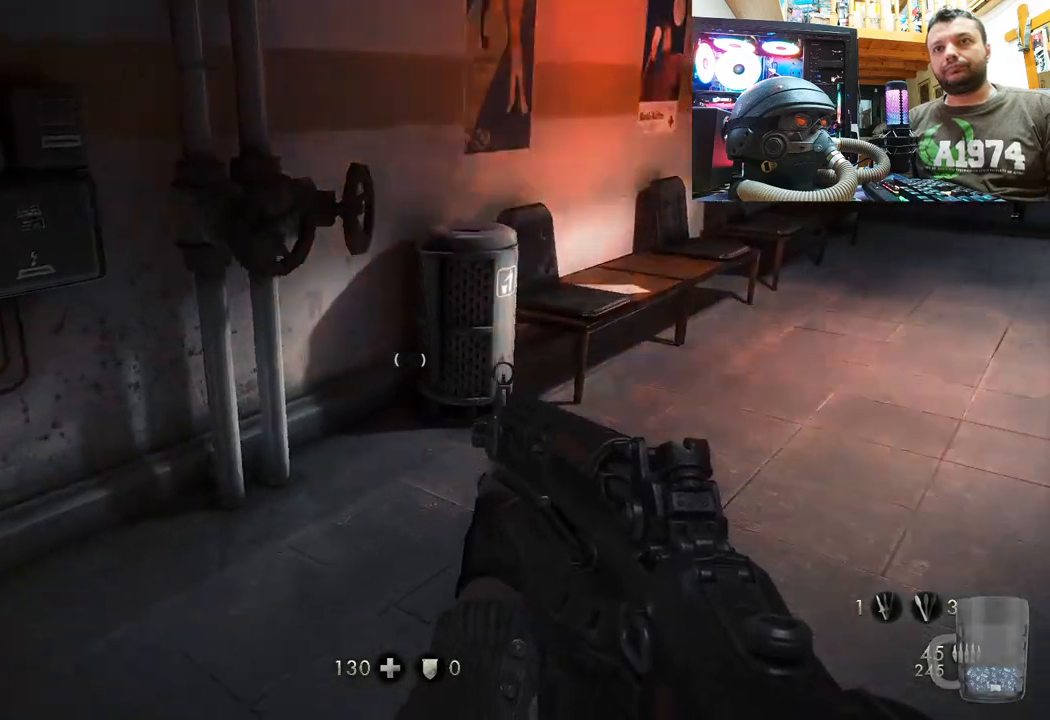
{"buttons": [], "left_stick": "up-right", "right_stick": "up-right", "events": [[117, "right_stick", "up-right"], [150, "left_stick", "up-right"], [167, "right_stick", "right"], [317, "right_stick", "up"], [417, "right_stick", "up-right"]]}
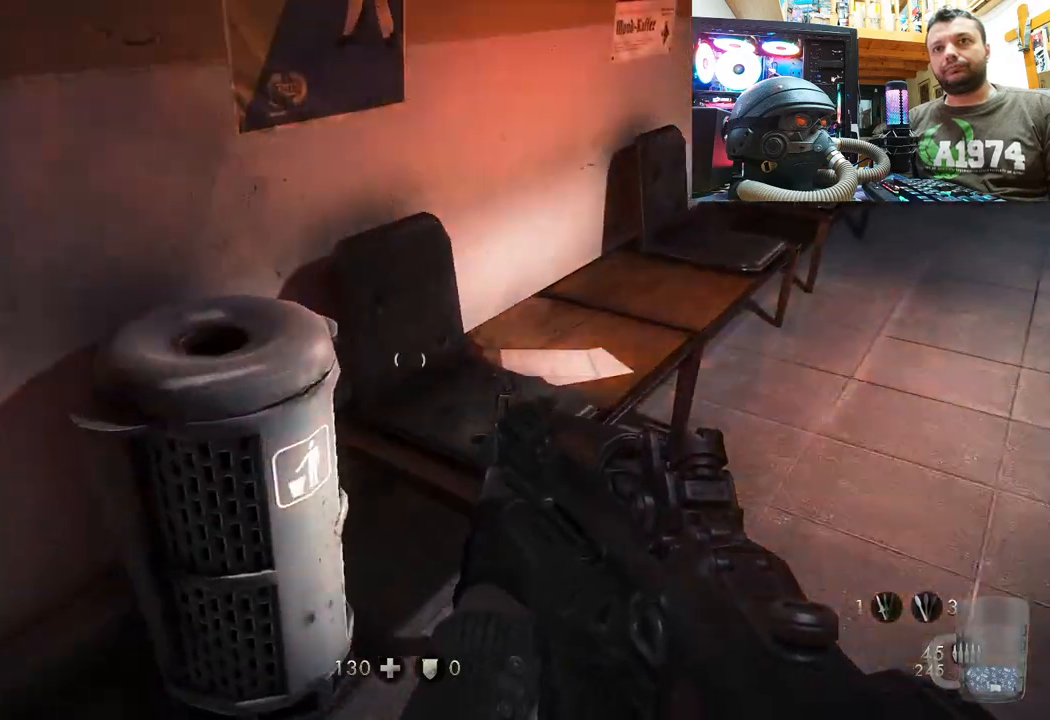
{"buttons": [], "left_stick": "right", "right_stick": "down-right", "events": [[17, "right_stick", "up"], [250, "right_stick", "up-left"], [267, "left_stick", "center"], [400, "left_stick", "right"], [467, "right_stick", "down-right"]]}
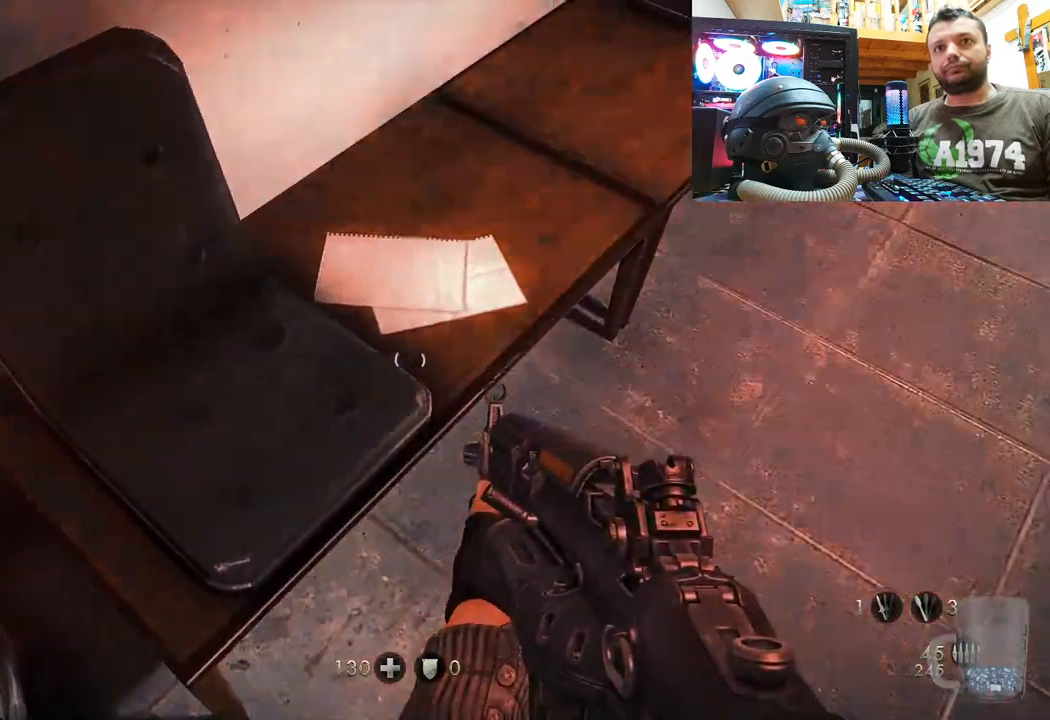
{"buttons": [], "left_stick": "up-right", "right_stick": "down-left", "events": [[50, "left_stick", "down-right"], [400, "left_stick", "up-right"], [433, "right_stick", "down-left"]]}
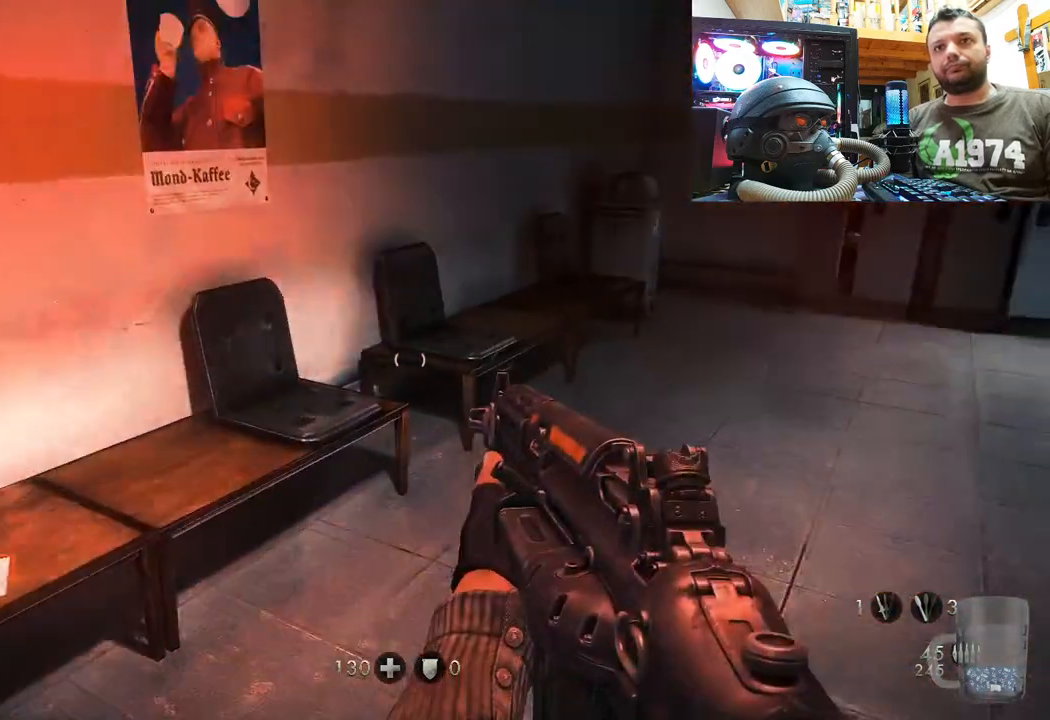
{"buttons": [], "left_stick": "down-left", "right_stick": "down-left", "events": [[17, "right_stick", "center"], [150, "right_stick", "down"], [200, "left_stick", "down-right"], [283, "right_stick", "down-left"], [333, "left_stick", "down"], [433, "left_stick", "down-left"]]}
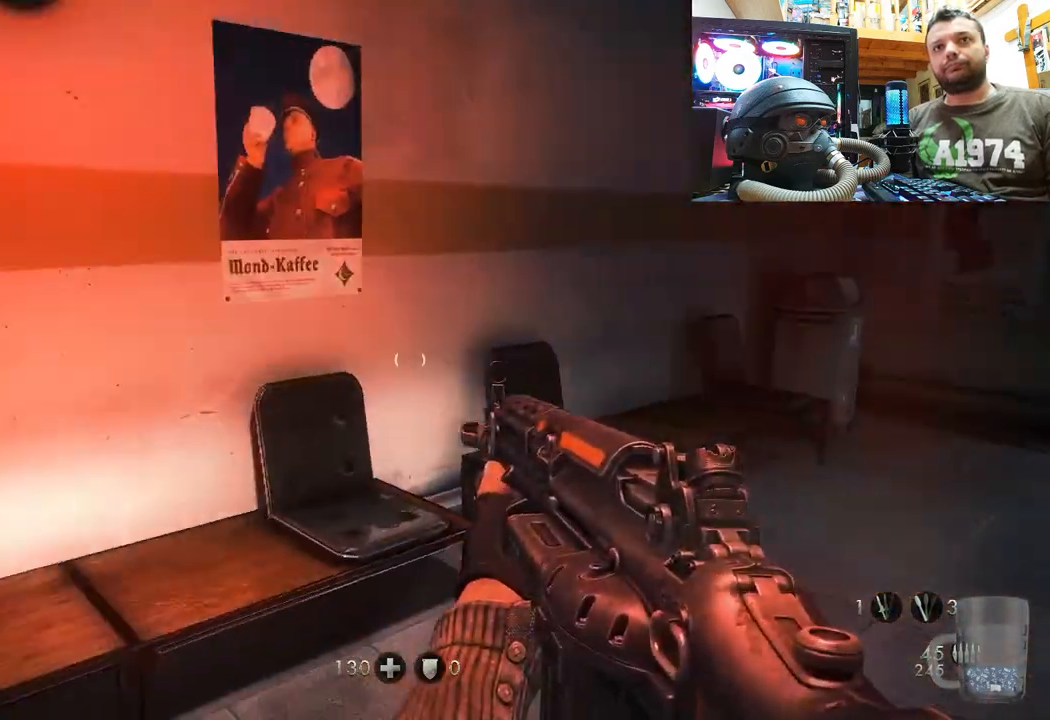
{"buttons": [], "left_stick": "up", "right_stick": "right", "events": [[50, "left_stick", "center"], [117, "left_stick", "up"], [117, "right_stick", "right"]]}
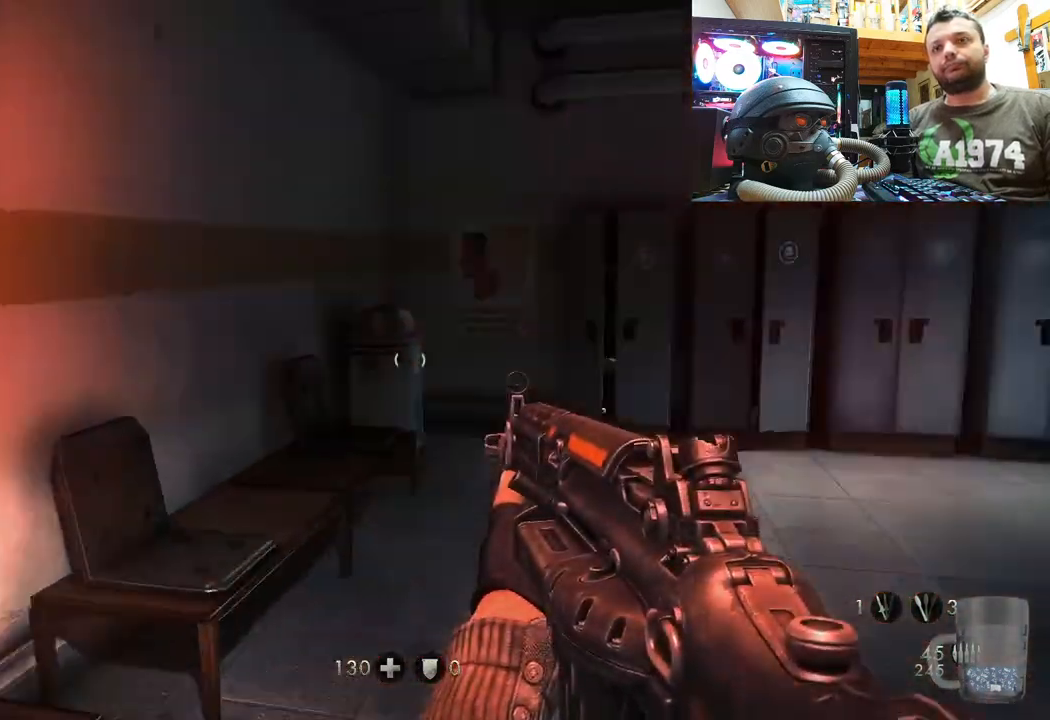
{"buttons": [], "left_stick": "up", "right_stick": "center", "events": [[67, "right_stick", "center"], [183, "right_stick", "up-right"], [300, "right_stick", "up"], [417, "right_stick", "center"]]}
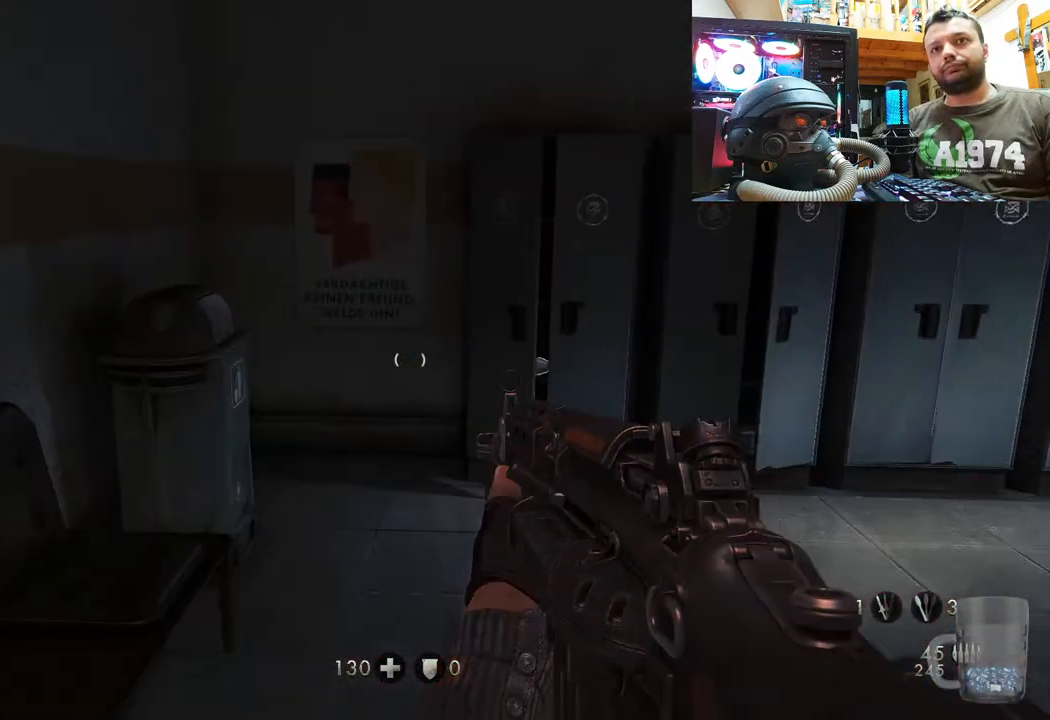
{"buttons": [], "left_stick": "up", "right_stick": "right", "events": [[33, "right_stick", "up"], [250, "right_stick", "up-right"], [400, "right_stick", "right"]]}
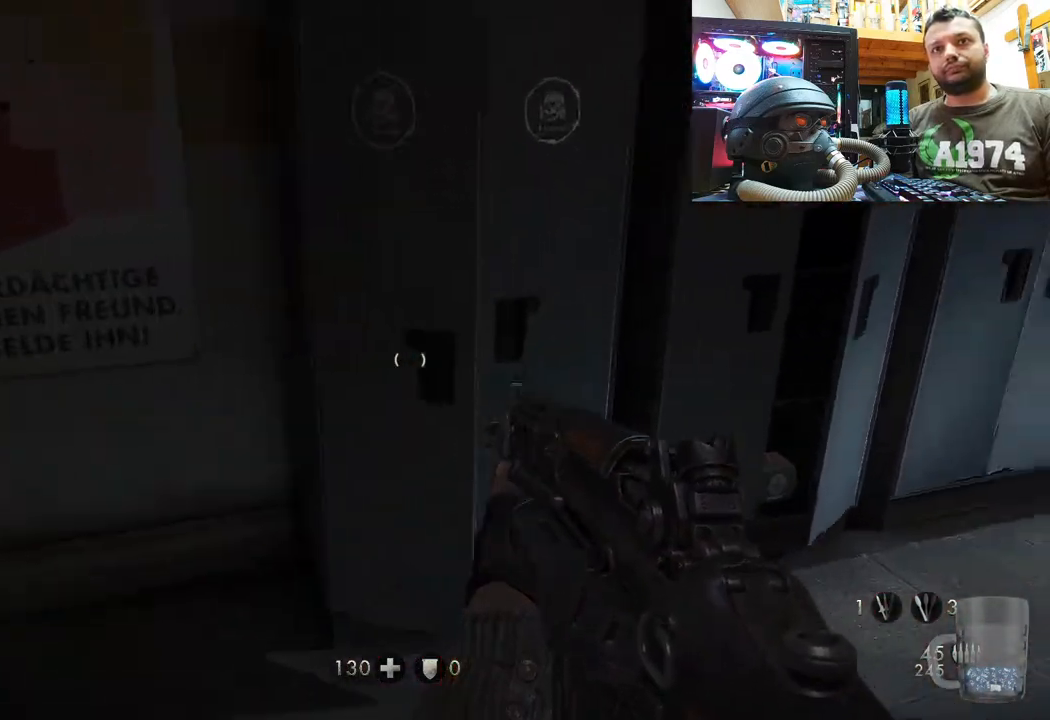
{"buttons": [], "left_stick": "center", "right_stick": "up-left", "events": [[117, "right_stick", "up-right"], [250, "left_stick", "right"], [317, "left_stick", "down-right"], [317, "right_stick", "up-left"], [500, "left_stick", "center"]]}
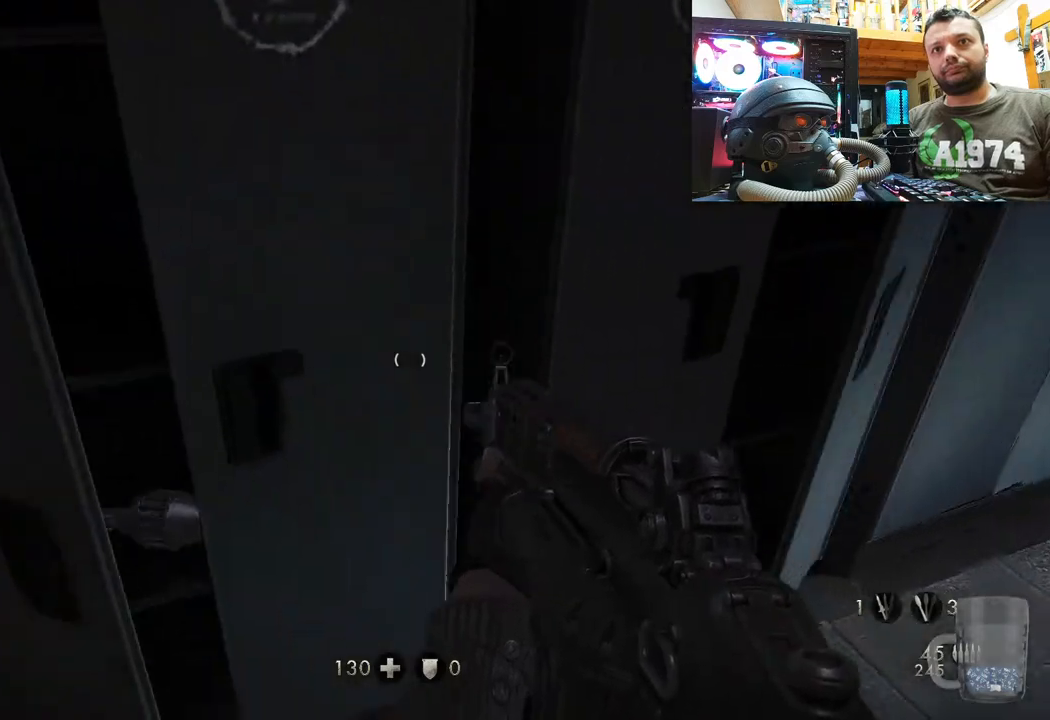
{"buttons": [], "left_stick": "right", "right_stick": "down-right", "events": [[300, "right_stick", "center"], [433, "left_stick", "right"], [467, "right_stick", "down-right"]]}
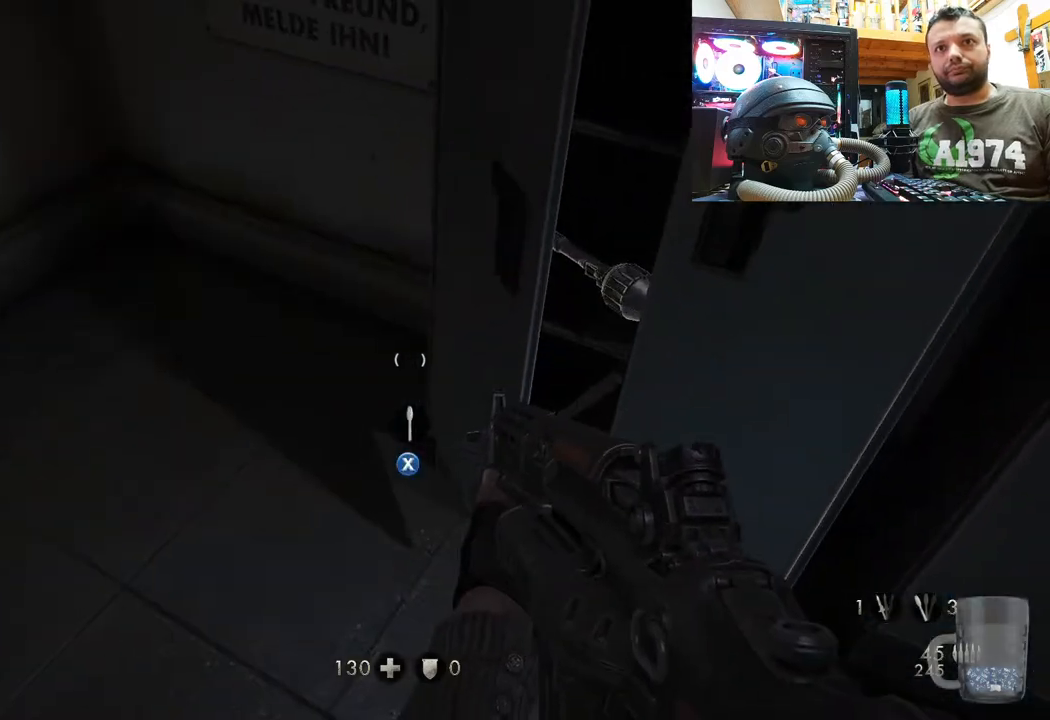
{"buttons": [], "left_stick": "center", "right_stick": "center", "events": [[67, "left_stick", "center"], [83, "right_stick", "center"], [183, "SQUARE", "down"], [300, "SQUARE", "up"], [333, "SQUARE", "down"], [467, "SQUARE", "up"]]}
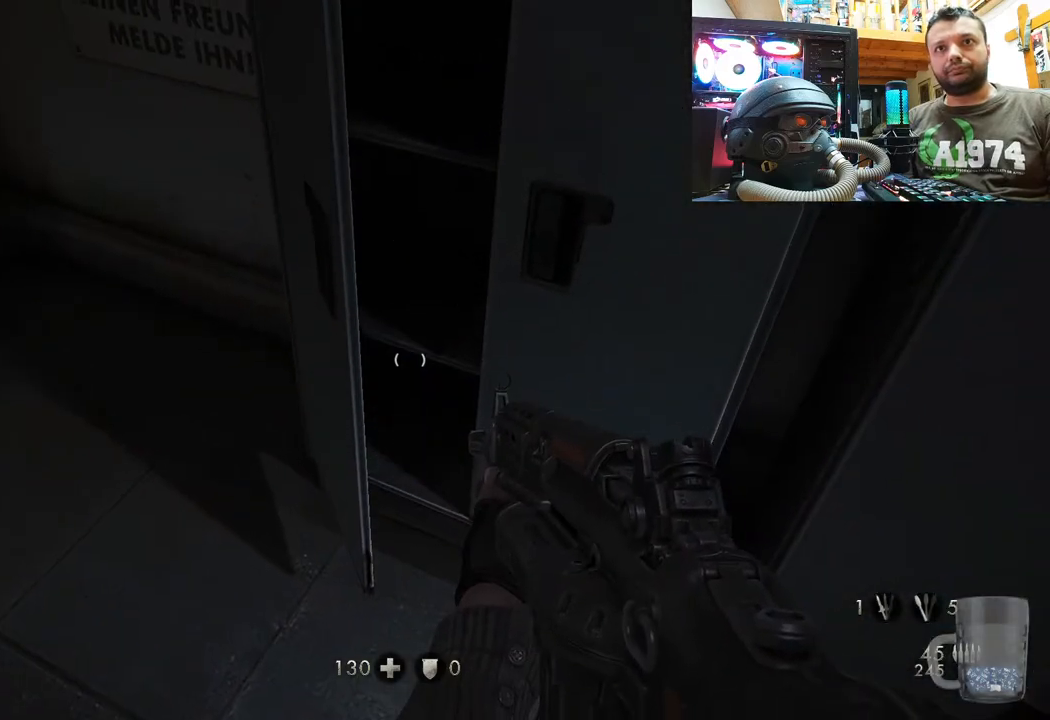
{"buttons": [], "left_stick": "down", "right_stick": "right", "events": [[100, "right_stick", "right"], [300, "left_stick", "down-left"], [467, "left_stick", "down"]]}
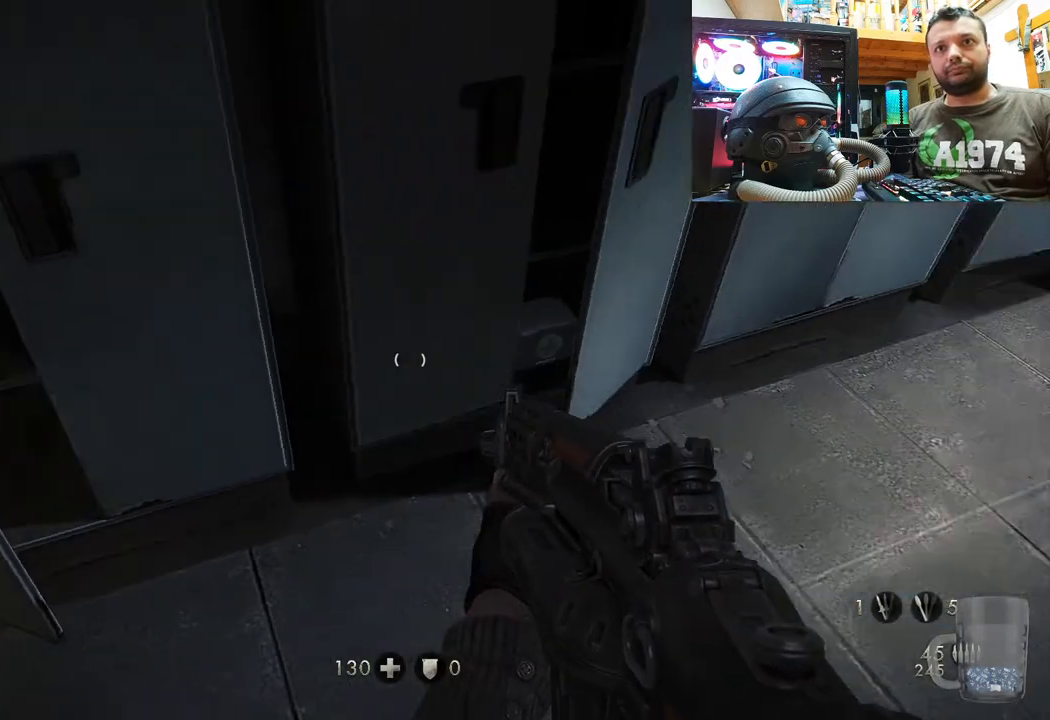
{"buttons": [], "left_stick": "center", "right_stick": "center", "events": [[33, "left_stick", "center"], [133, "right_stick", "center"], [200, "left_stick", "up"], [267, "right_stick", "up-right"], [350, "right_stick", "up"], [400, "left_stick", "center"], [450, "right_stick", "center"]]}
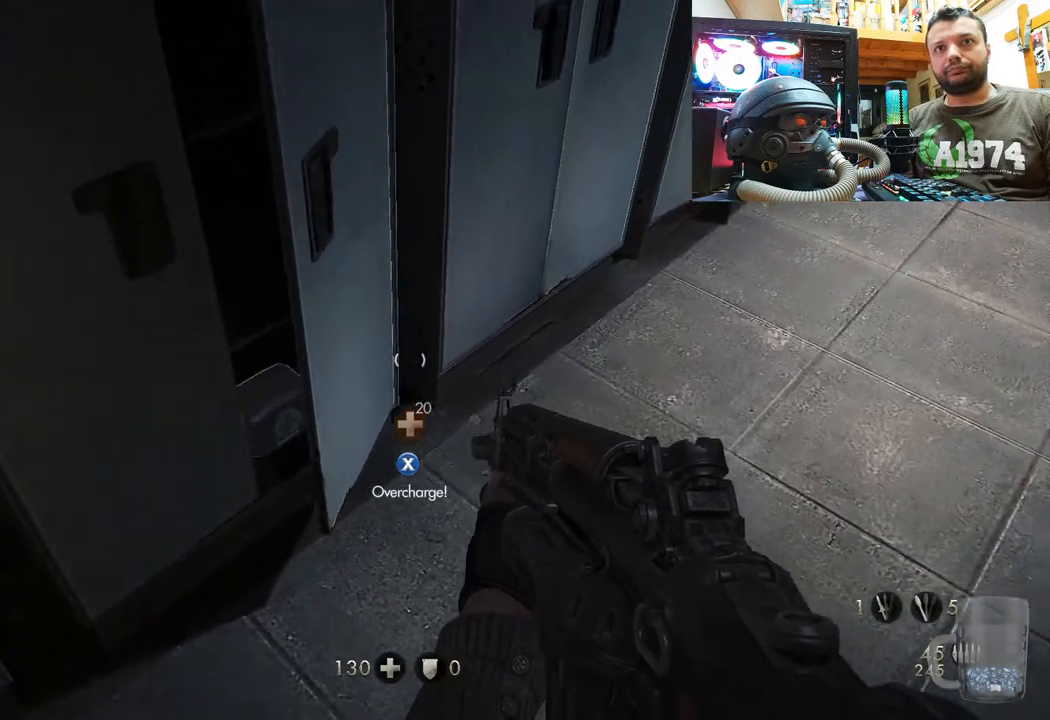
{"buttons": [], "left_stick": "center", "right_stick": "center", "events": [[17, "SQUARE", "down"], [67, "left_stick", "down"], [150, "SQUARE", "up"], [217, "SQUARE", "down"], [267, "left_stick", "center"], [317, "SQUARE", "up"], [367, "SQUARE", "down"], [500, "SQUARE", "up"]]}
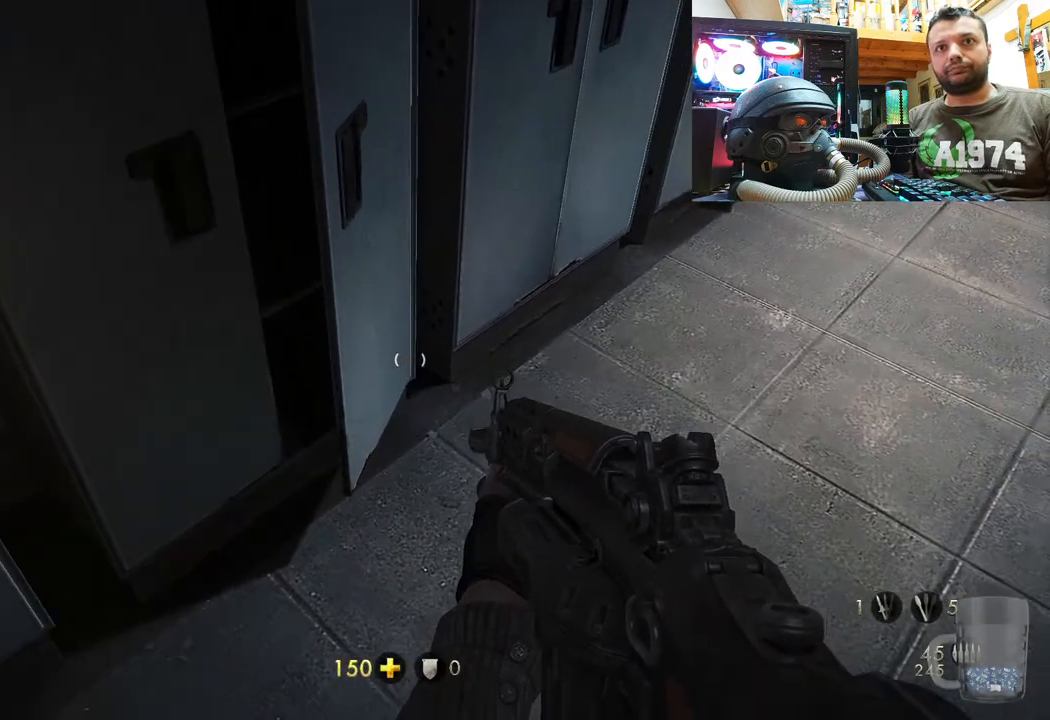
{"buttons": [], "left_stick": "up-right", "right_stick": "left", "events": [[100, "left_stick", "down-right"], [100, "right_stick", "down"], [350, "left_stick", "up-right"], [417, "right_stick", "left"]]}
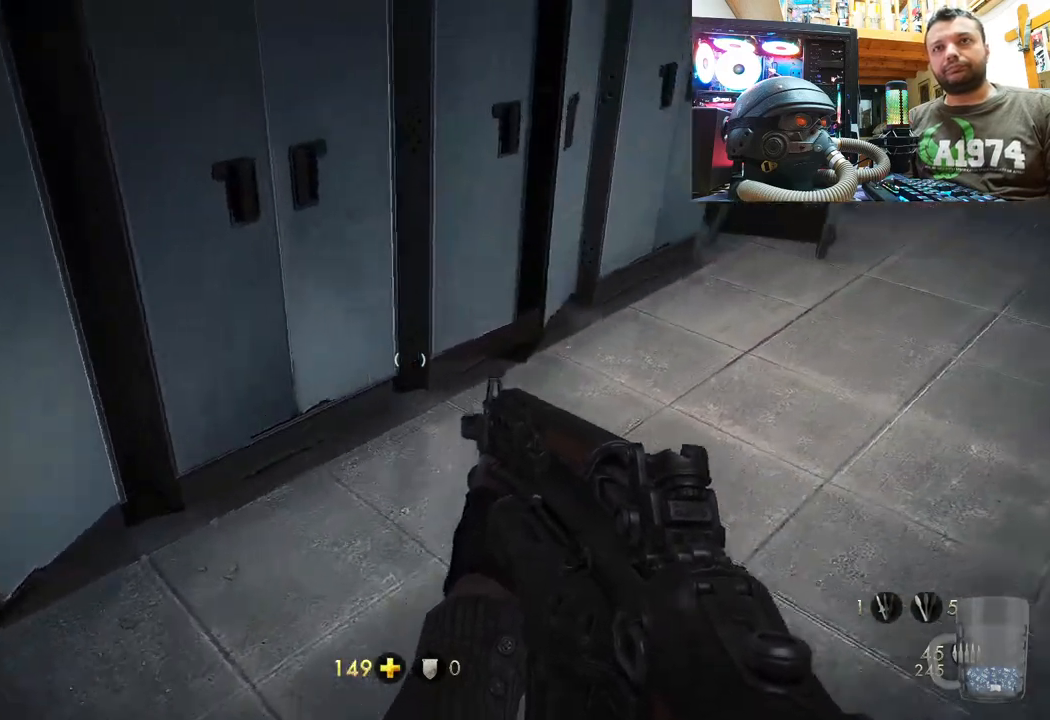
{"buttons": [], "left_stick": "center", "right_stick": "up-right", "events": [[150, "right_stick", "up-left"], [417, "right_stick", "up-right"], [450, "left_stick", "center"]]}
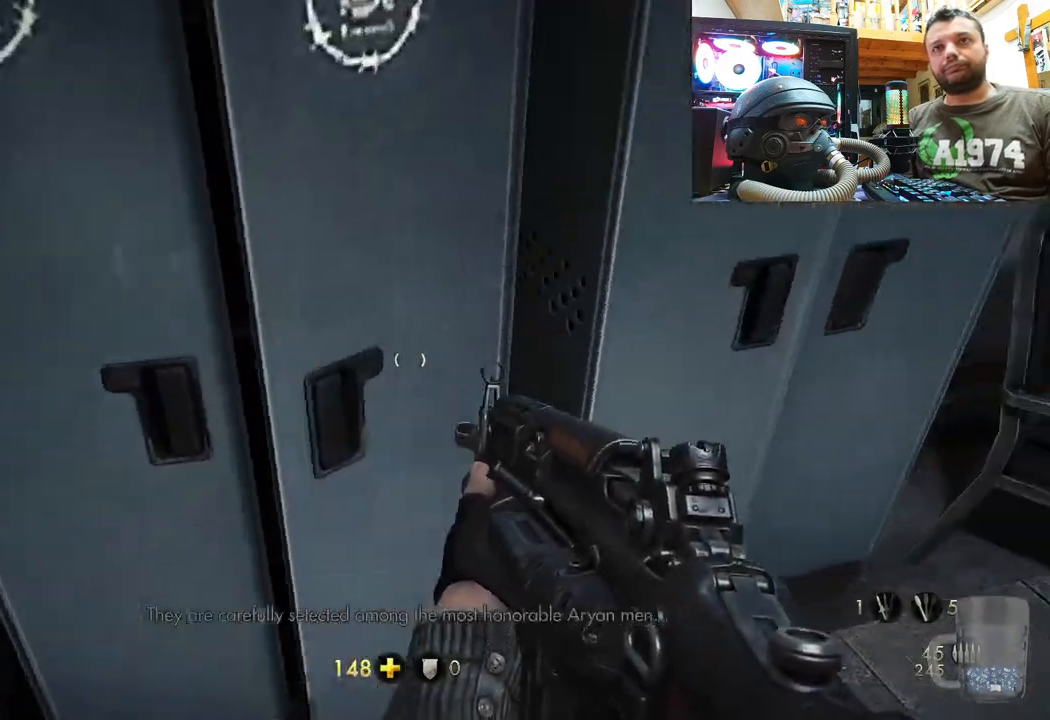
{"buttons": [], "left_stick": "up-right", "right_stick": "center", "events": [[17, "left_stick", "left"], [267, "left_stick", "center"], [300, "right_stick", "right"], [333, "left_stick", "right"], [467, "right_stick", "center"], [483, "left_stick", "up-right"]]}
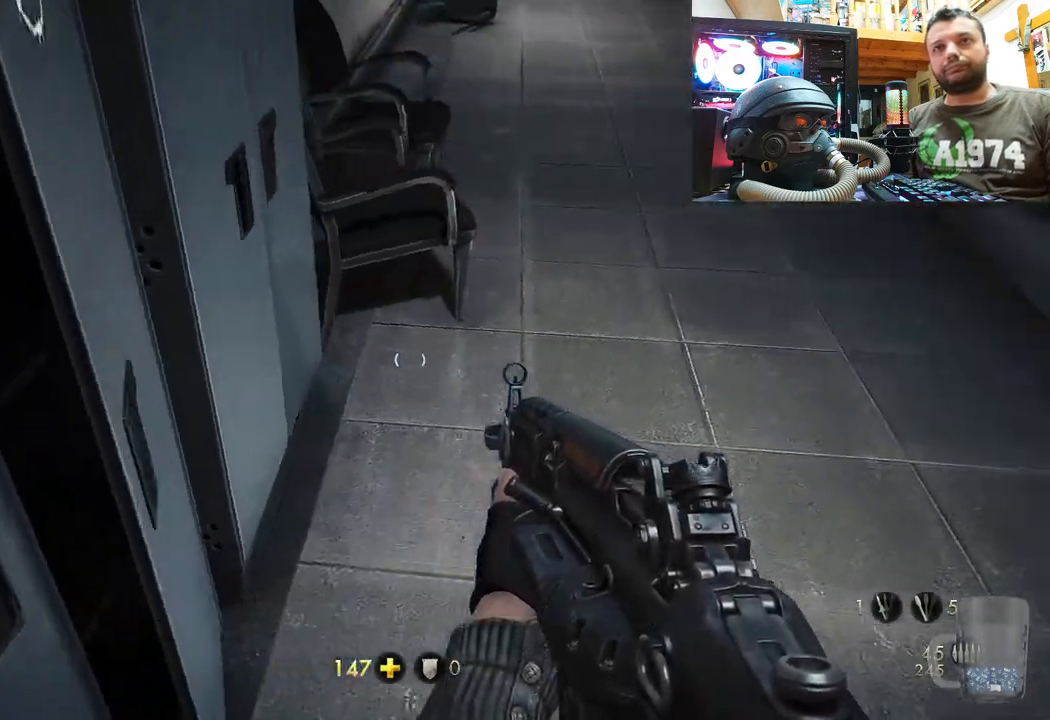
{"buttons": [], "left_stick": "right", "right_stick": "left", "events": [[50, "right_stick", "left"], [183, "right_stick", "down-left"], [383, "right_stick", "left"], [467, "left_stick", "right"]]}